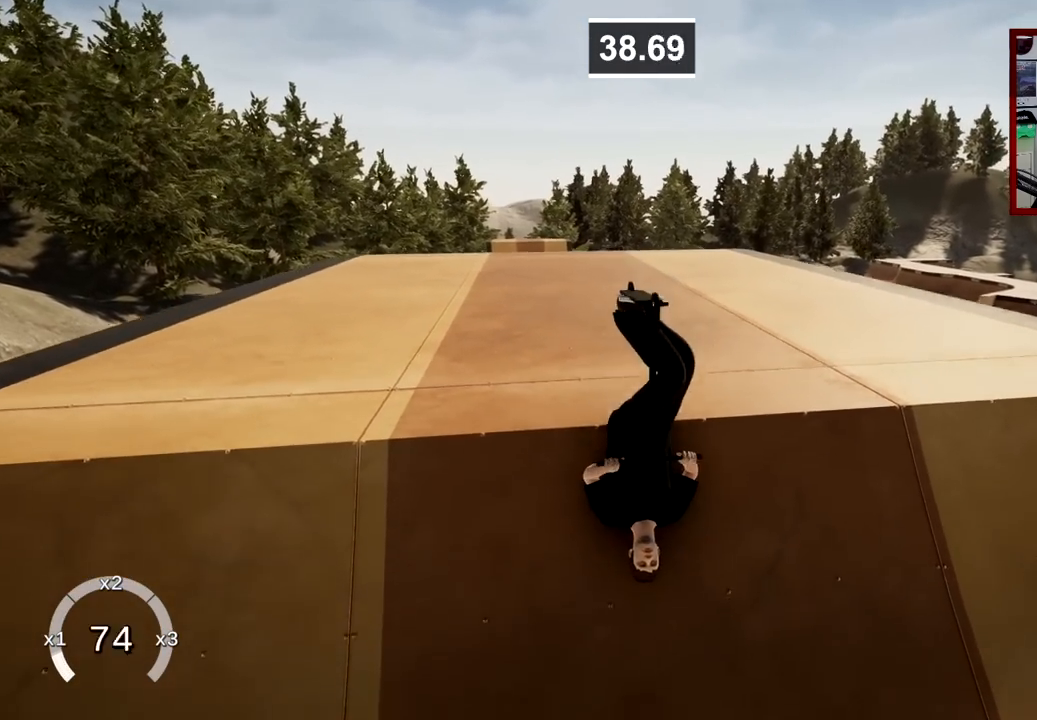
Gameplay with a controller (Xbox layout); each line is a JSON object with the inputs held at the frame after it. "events" lists button and stick changes between this image and that frame as [ms after this image, input, new state], when the widget could be followed in between.
{"buttons": [], "left_stick": "center", "right_stick": "center", "events": []}
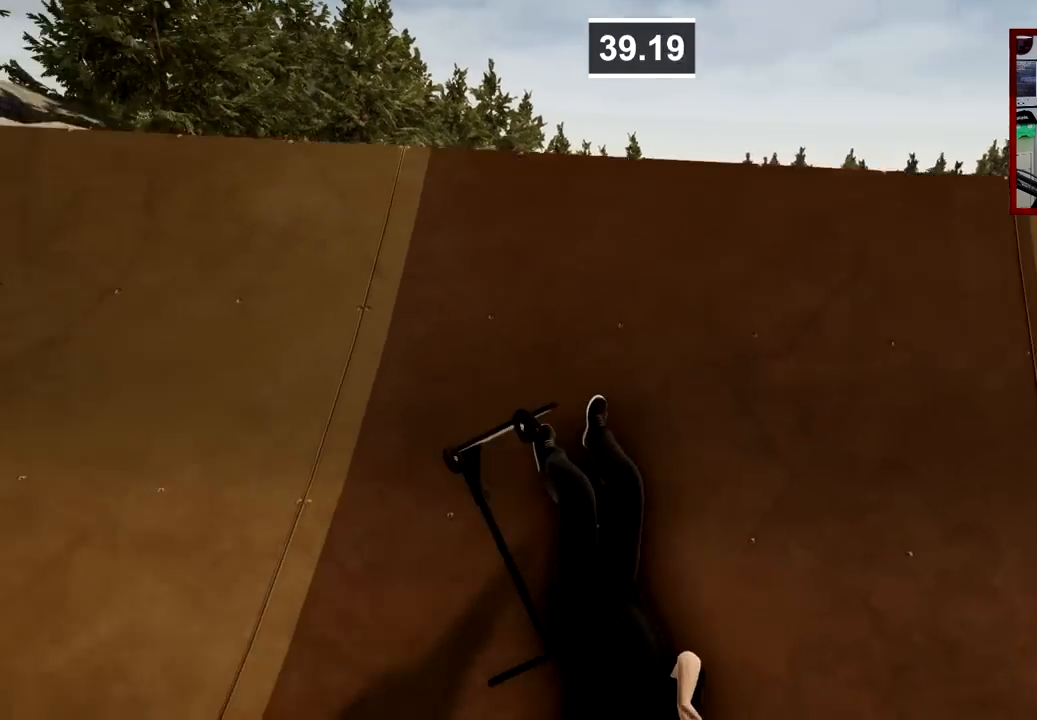
{"buttons": [], "left_stick": "center", "right_stick": "center", "events": []}
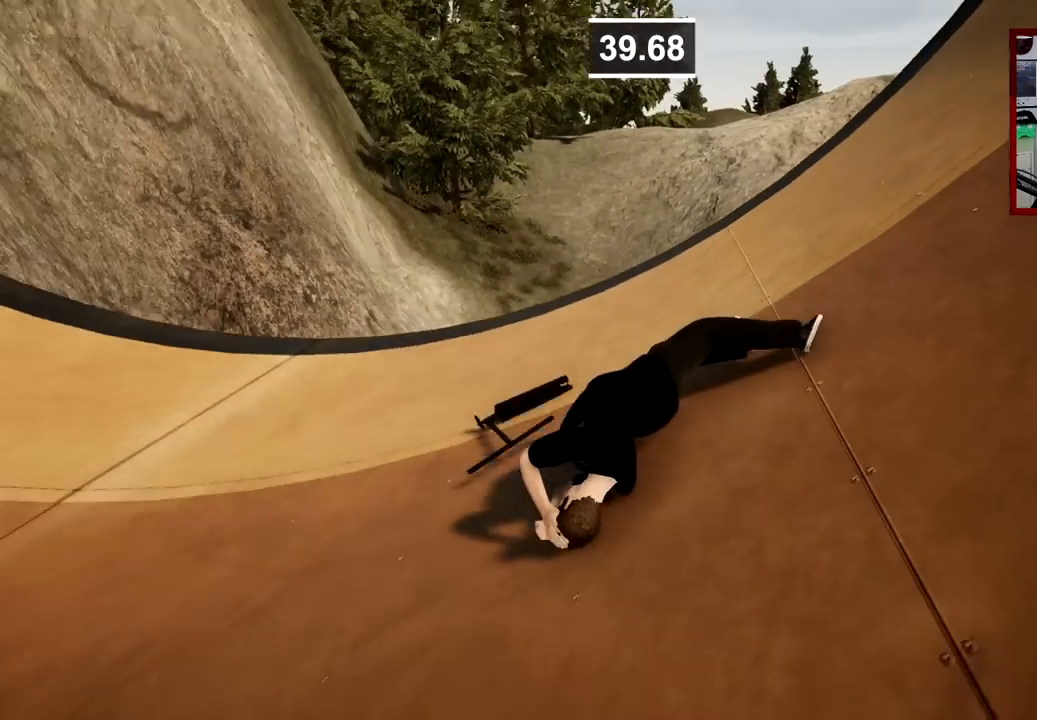
{"buttons": [], "left_stick": "center", "right_stick": "center", "events": []}
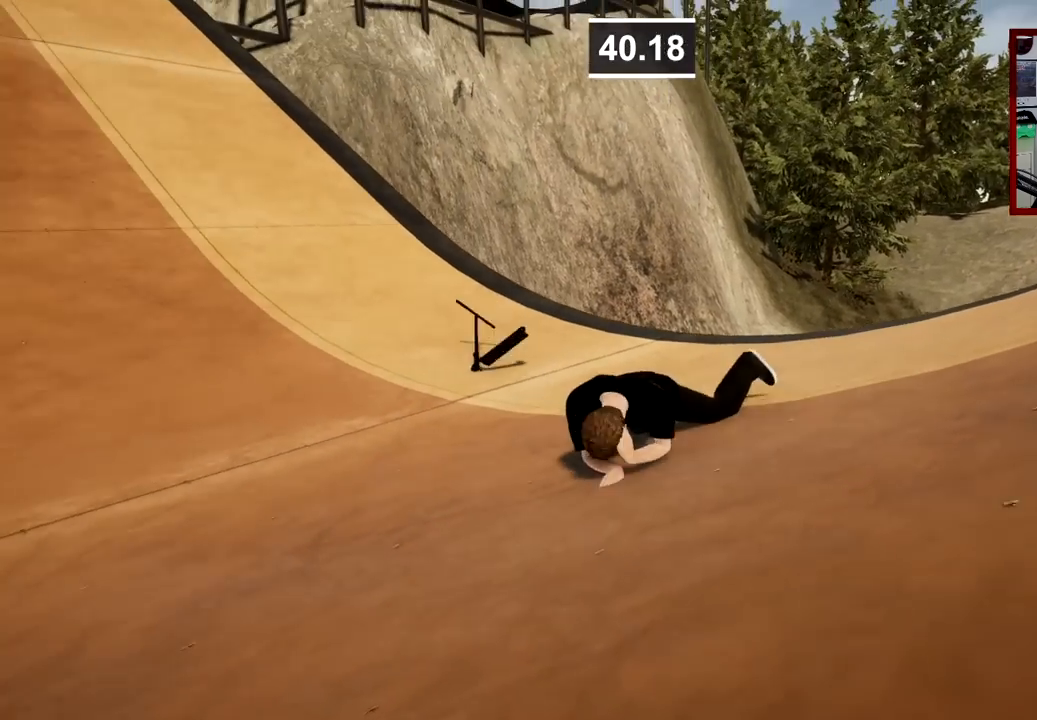
{"buttons": [], "left_stick": "center", "right_stick": "center", "events": []}
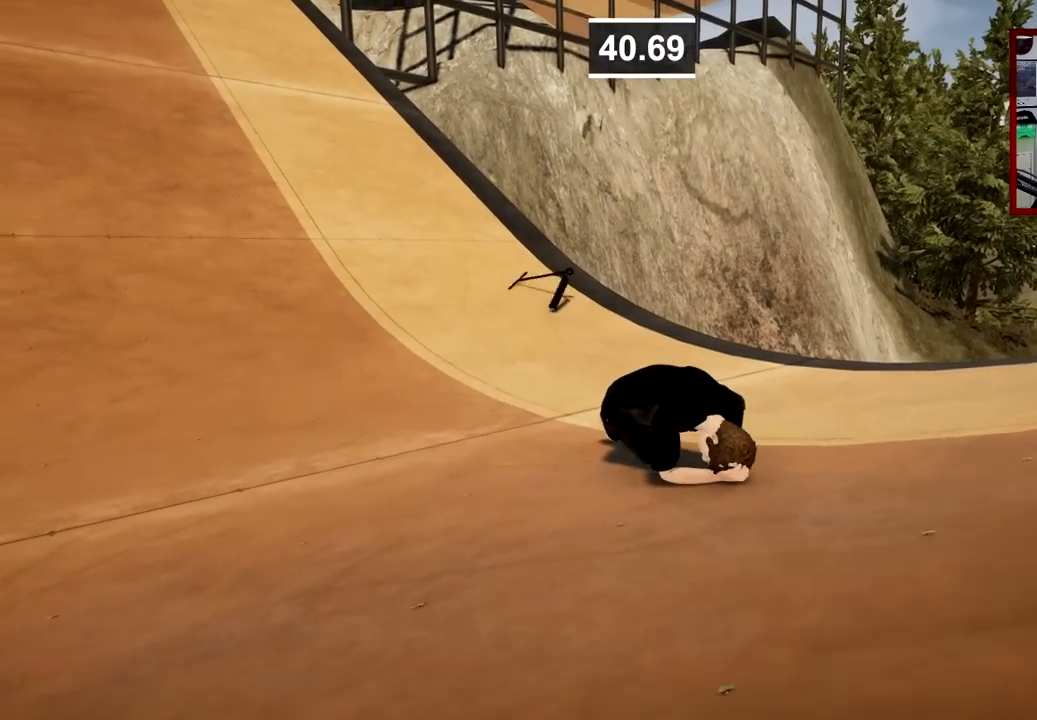
{"buttons": [], "left_stick": "center", "right_stick": "center", "events": []}
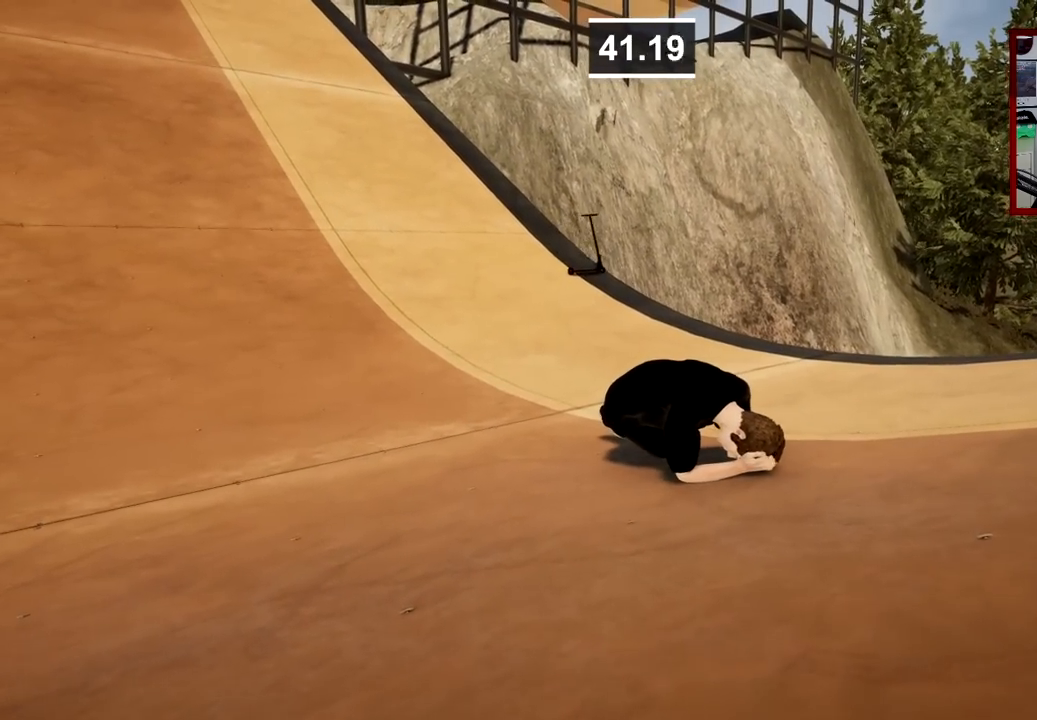
{"buttons": [], "left_stick": "center", "right_stick": "center", "events": [[250, "A", "down"], [351, "A", "up"]]}
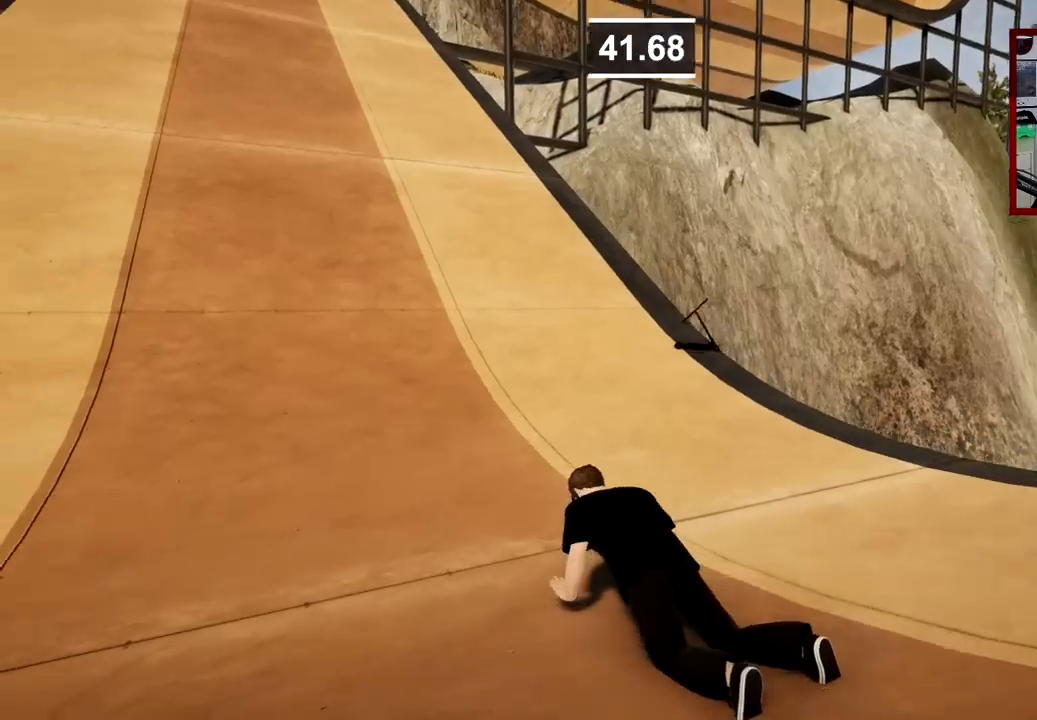
{"buttons": [], "left_stick": "left", "right_stick": "center", "events": [[350, "left_stick", "left"]]}
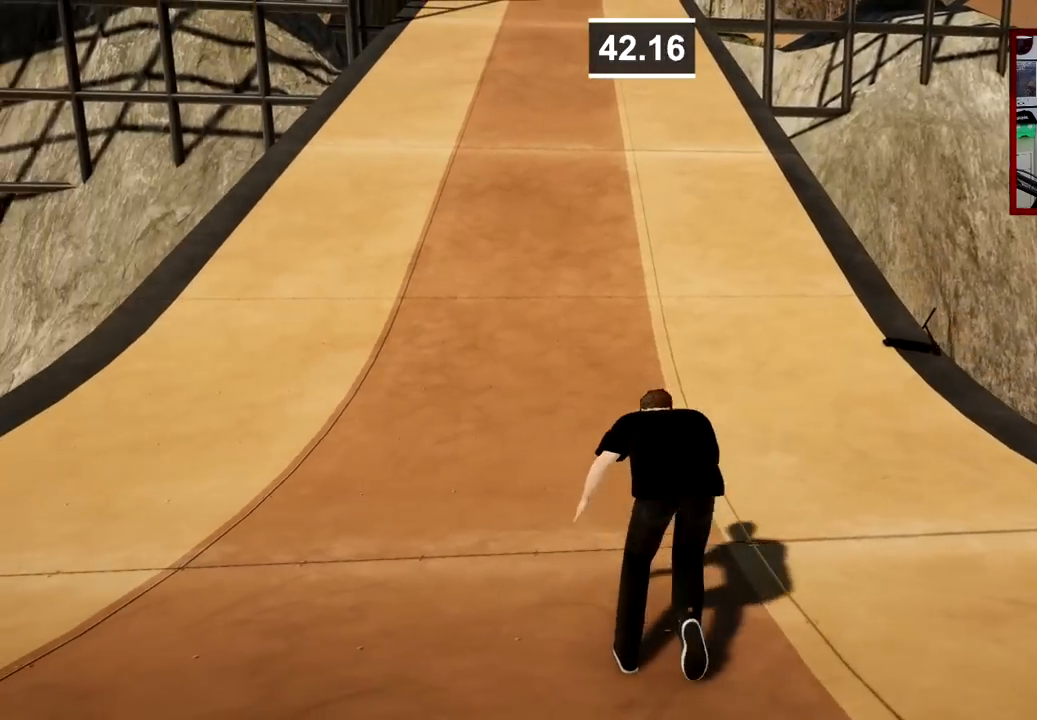
{"buttons": [], "left_stick": "up-left", "right_stick": "down-left", "events": [[134, "right_stick", "left"], [267, "left_stick", "up-left"], [351, "right_stick", "down-left"]]}
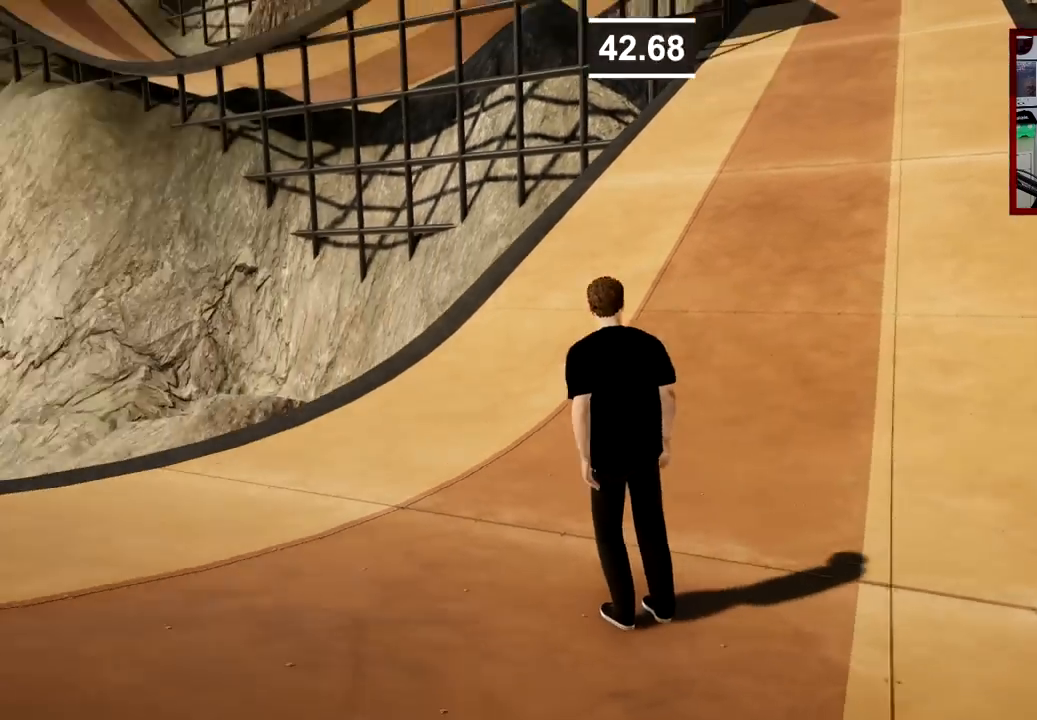
{"buttons": [], "left_stick": "up-right", "right_stick": "down", "events": [[317, "left_stick", "up-right"], [367, "right_stick", "down"]]}
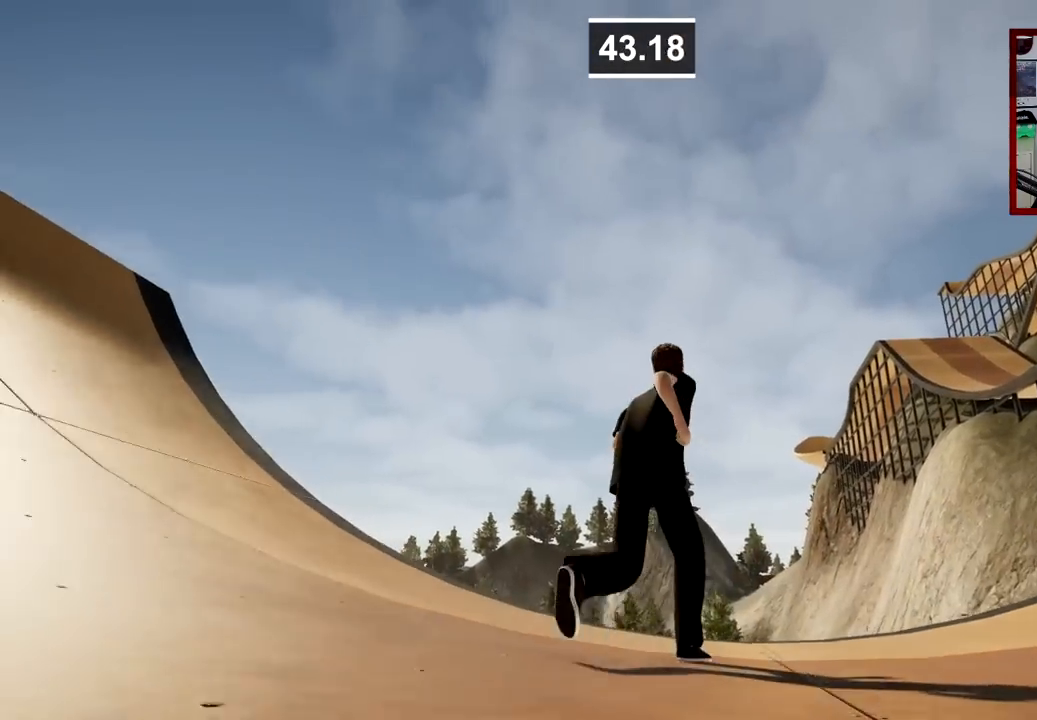
{"buttons": [], "left_stick": "up", "right_stick": "up-left", "events": [[50, "right_stick", "right"], [100, "right_stick", "up"], [401, "right_stick", "up-left"], [417, "left_stick", "up"]]}
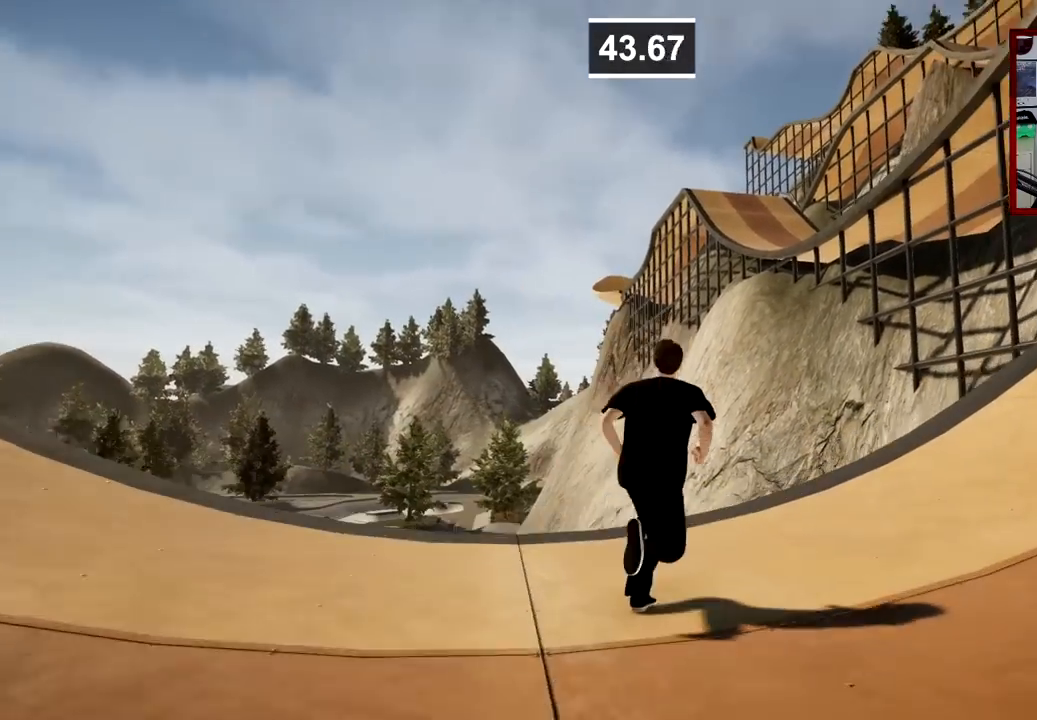
{"buttons": [], "left_stick": "up-left", "right_stick": "center", "events": [[83, "left_stick", "up-left"], [300, "right_stick", "center"]]}
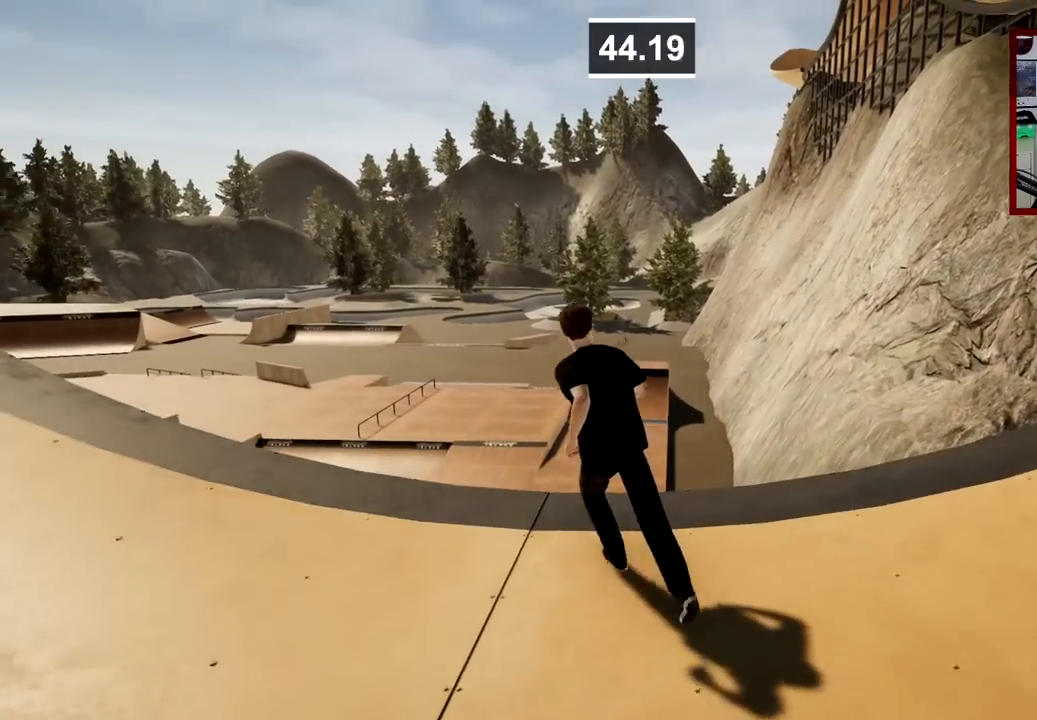
{"buttons": [], "left_stick": "up-left", "right_stick": "center", "events": [[117, "A", "down"], [234, "A", "up"]]}
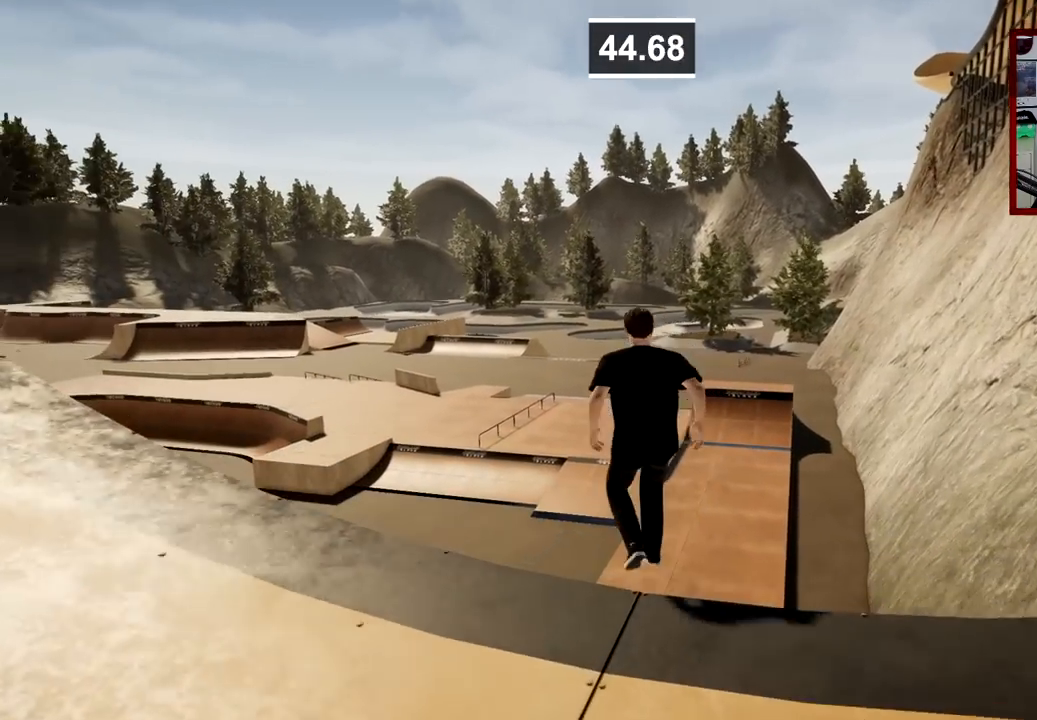
{"buttons": [], "left_stick": "up", "right_stick": "center", "events": [[100, "left_stick", "up"]]}
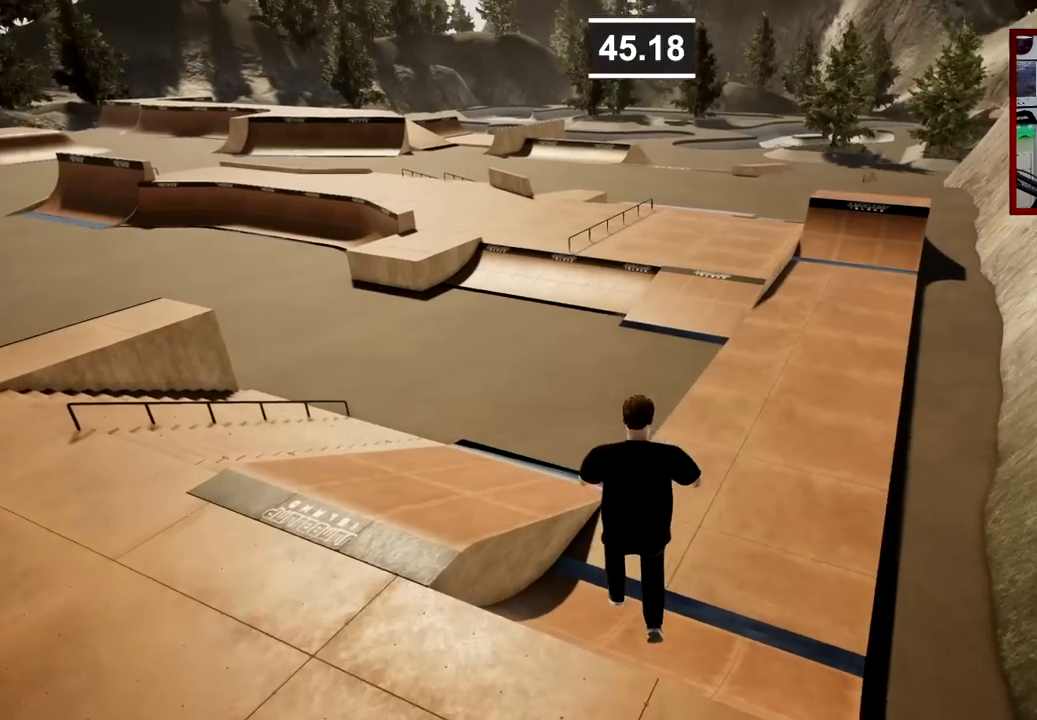
{"buttons": [], "left_stick": "center", "right_stick": "center", "events": [[117, "left_stick", "center"], [217, "START", "down"], [334, "START", "up"]]}
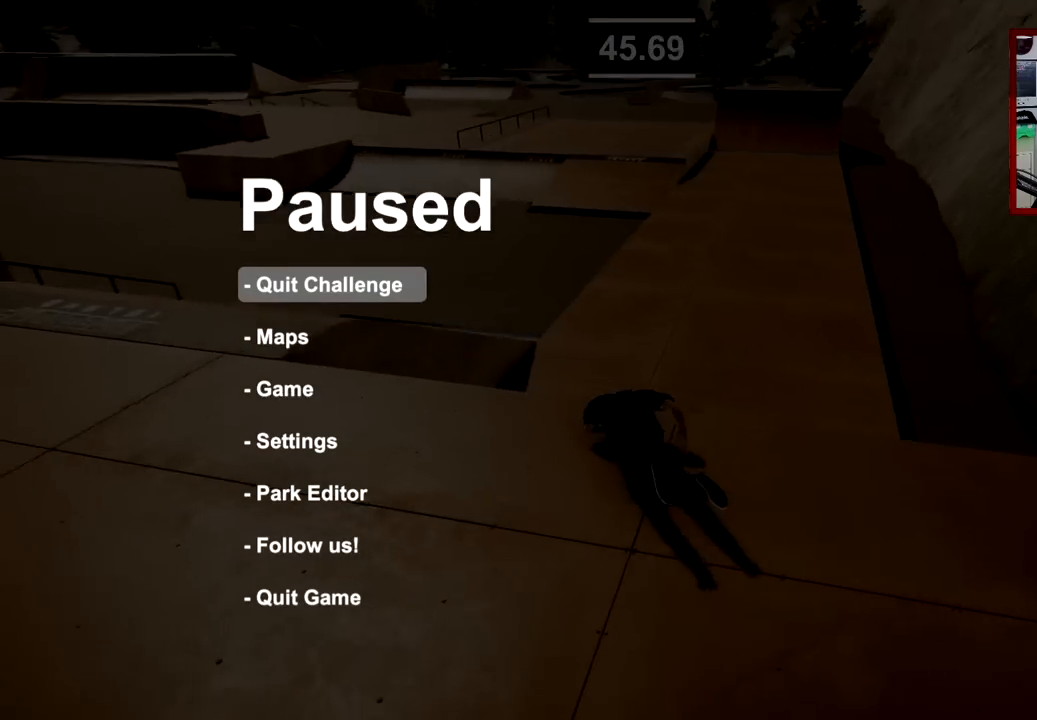
{"buttons": ["A"], "left_stick": "center", "right_stick": "center", "events": [[483, "A", "down"]]}
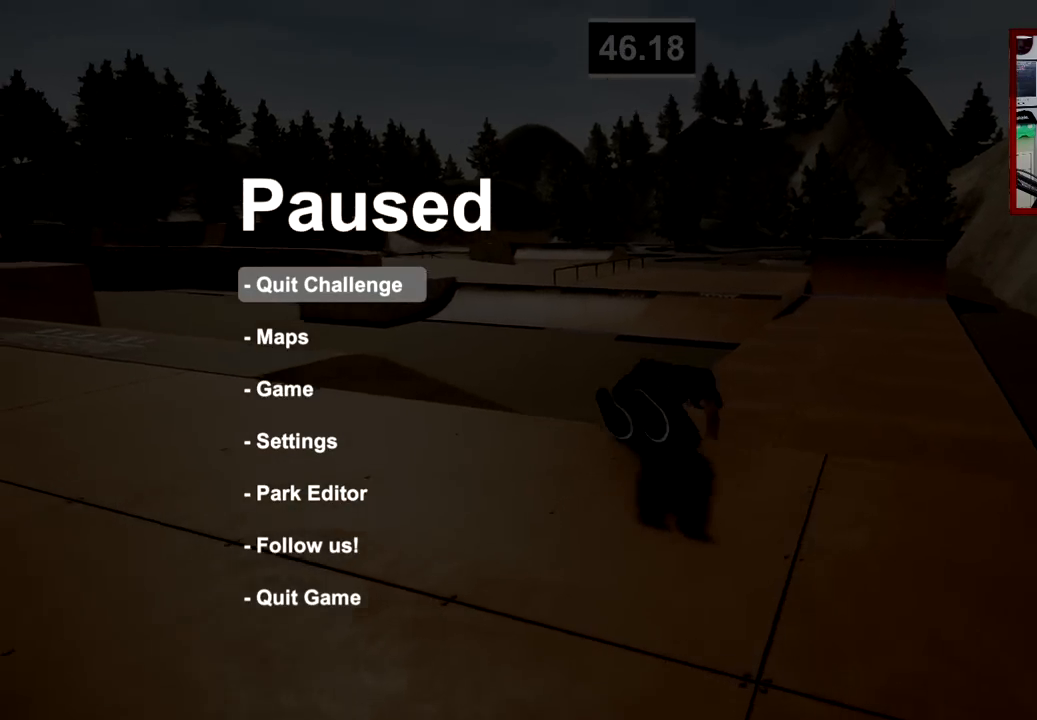
{"buttons": [], "left_stick": "center", "right_stick": "center", "events": [[84, "A", "up"]]}
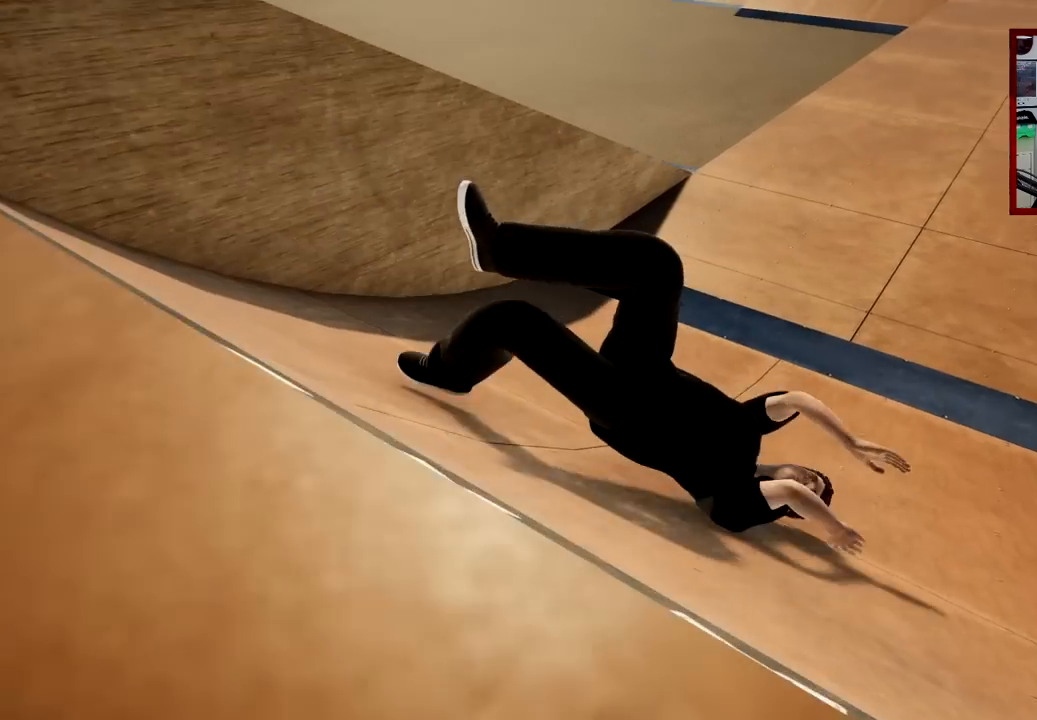
{"buttons": [], "left_stick": "center", "right_stick": "center", "events": []}
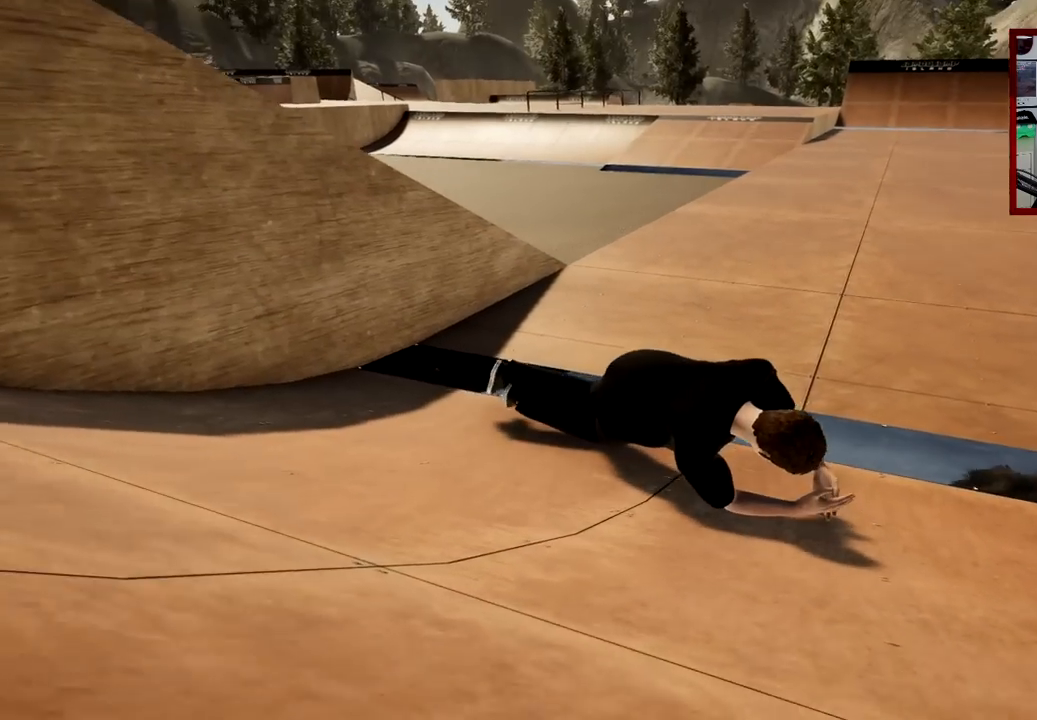
{"buttons": [], "left_stick": "center", "right_stick": "center", "events": []}
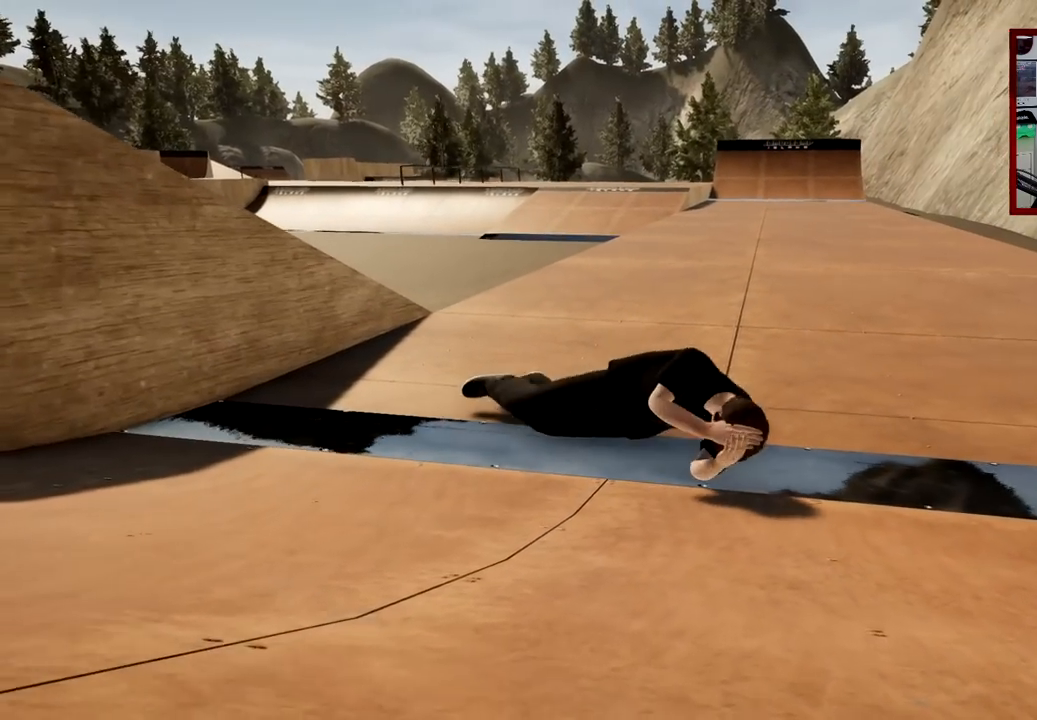
{"buttons": [], "left_stick": "center", "right_stick": "center", "events": []}
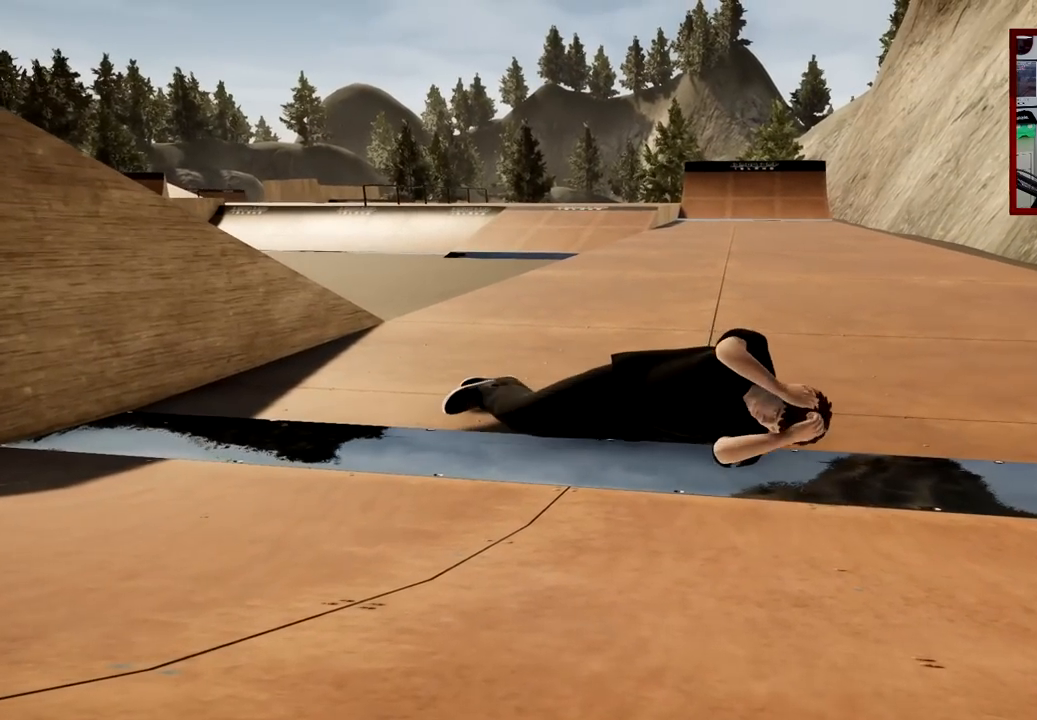
{"buttons": [], "left_stick": "center", "right_stick": "center", "events": []}
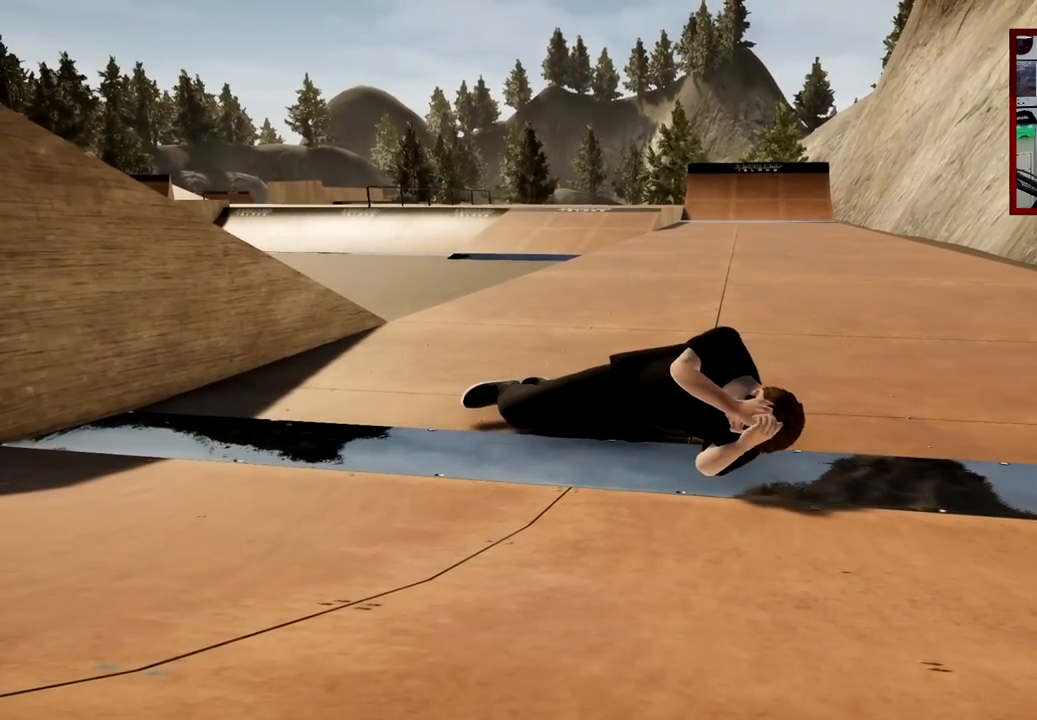
{"buttons": [], "left_stick": "center", "right_stick": "center", "events": [[83, "A", "down"], [183, "A", "up"]]}
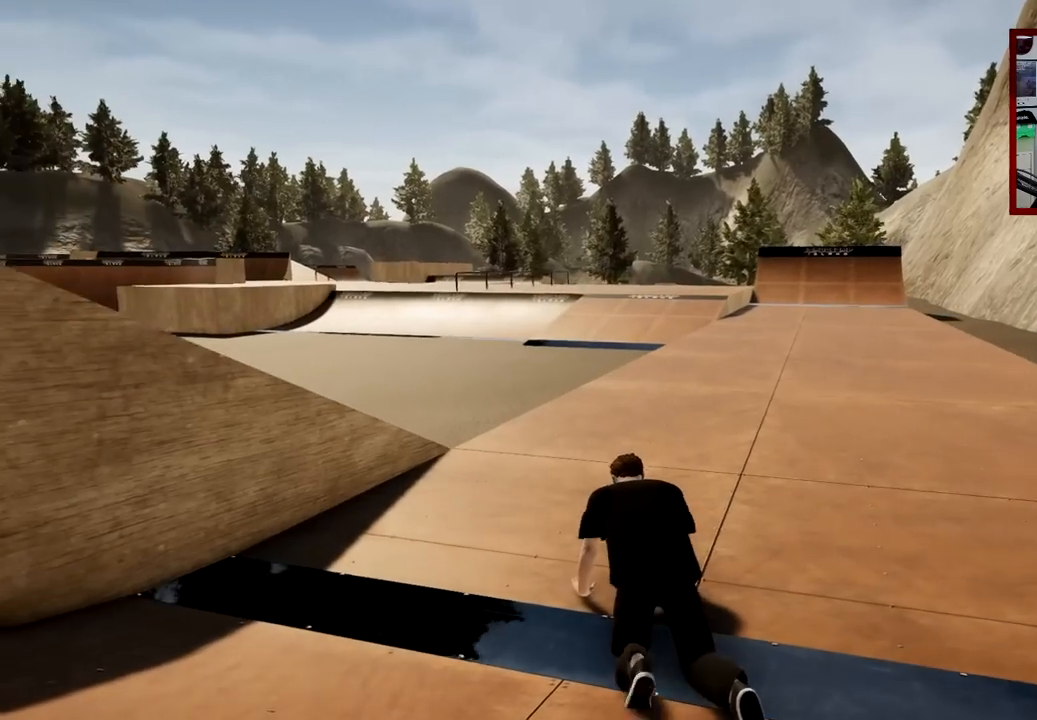
{"buttons": [], "left_stick": "up-right", "right_stick": "center", "events": [[200, "left_stick", "up-right"]]}
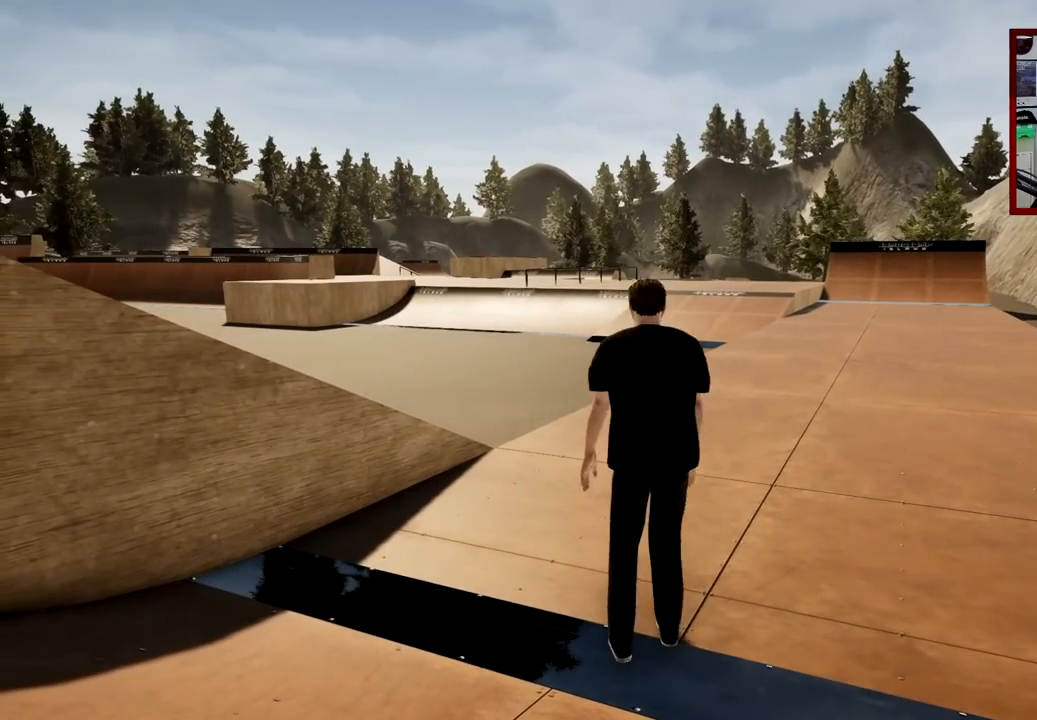
{"buttons": [], "left_stick": "up-right", "right_stick": "center", "events": []}
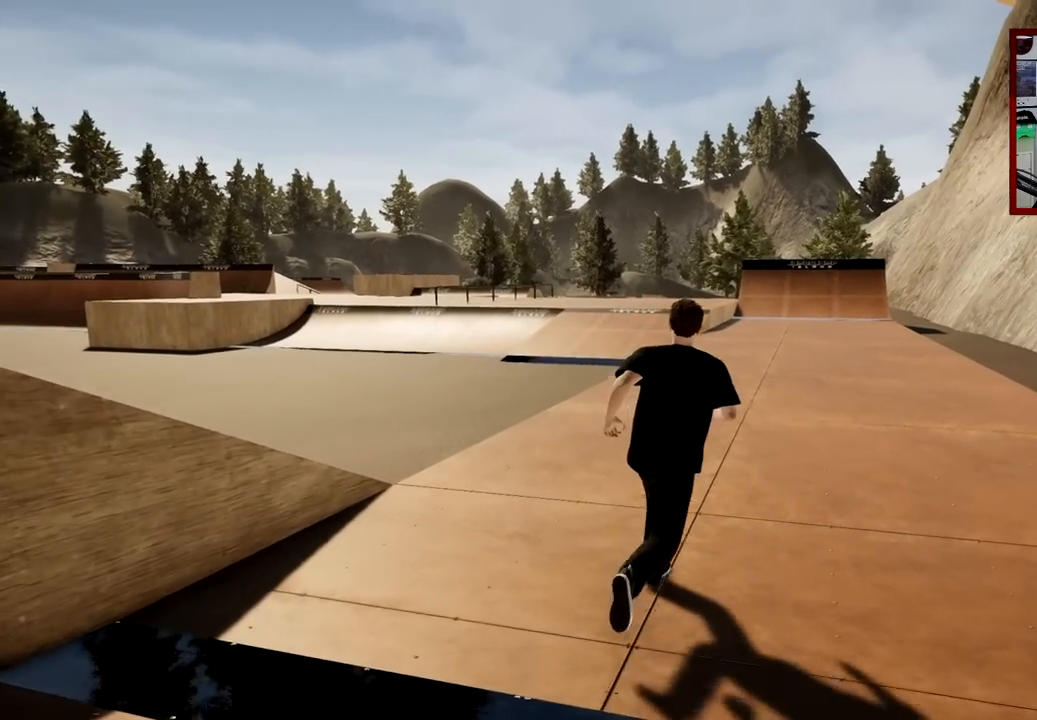
{"buttons": [], "left_stick": "up", "right_stick": "center", "events": [[67, "left_stick", "up"]]}
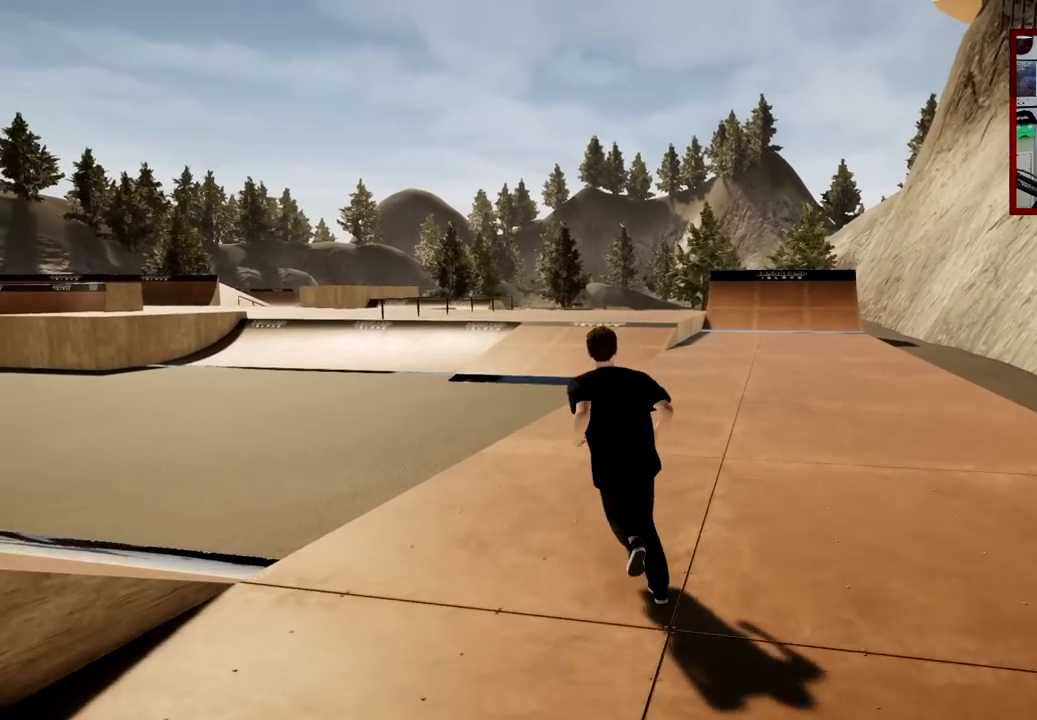
{"buttons": [], "left_stick": "up-right", "right_stick": "center", "events": [[116, "right_stick", "left"], [350, "right_stick", "center"], [500, "left_stick", "up-right"]]}
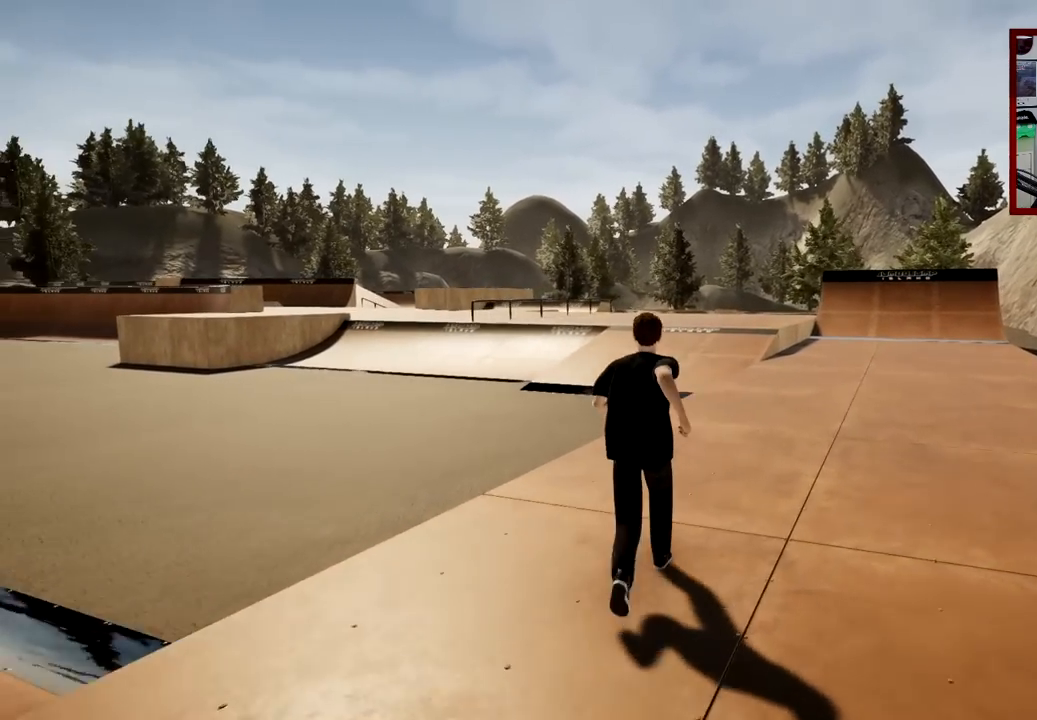
{"buttons": [], "left_stick": "up-right", "right_stick": "center", "events": [[300, "right_stick", "left"], [484, "right_stick", "center"]]}
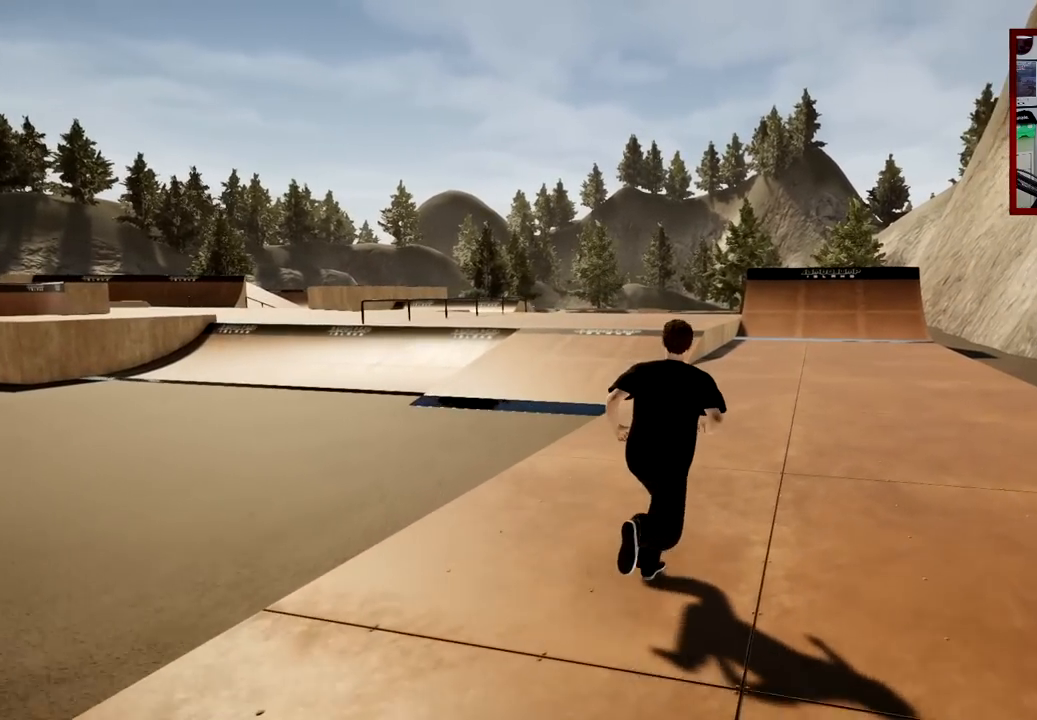
{"buttons": [], "left_stick": "up", "right_stick": "center", "events": [[66, "left_stick", "up"]]}
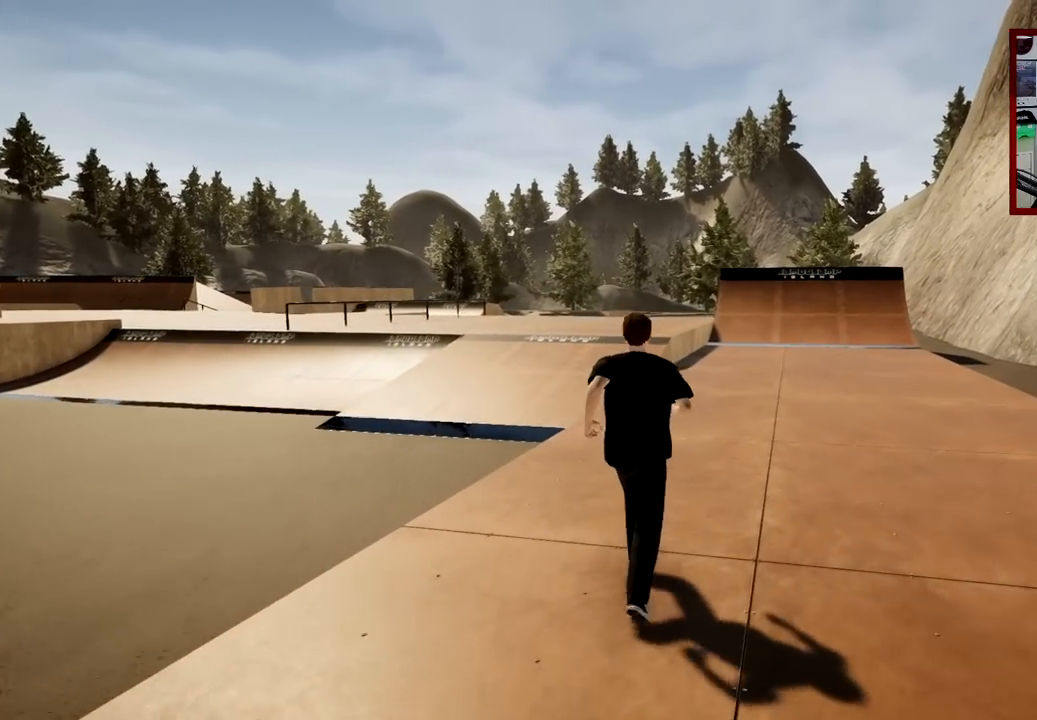
{"buttons": [], "left_stick": "up", "right_stick": "center", "events": []}